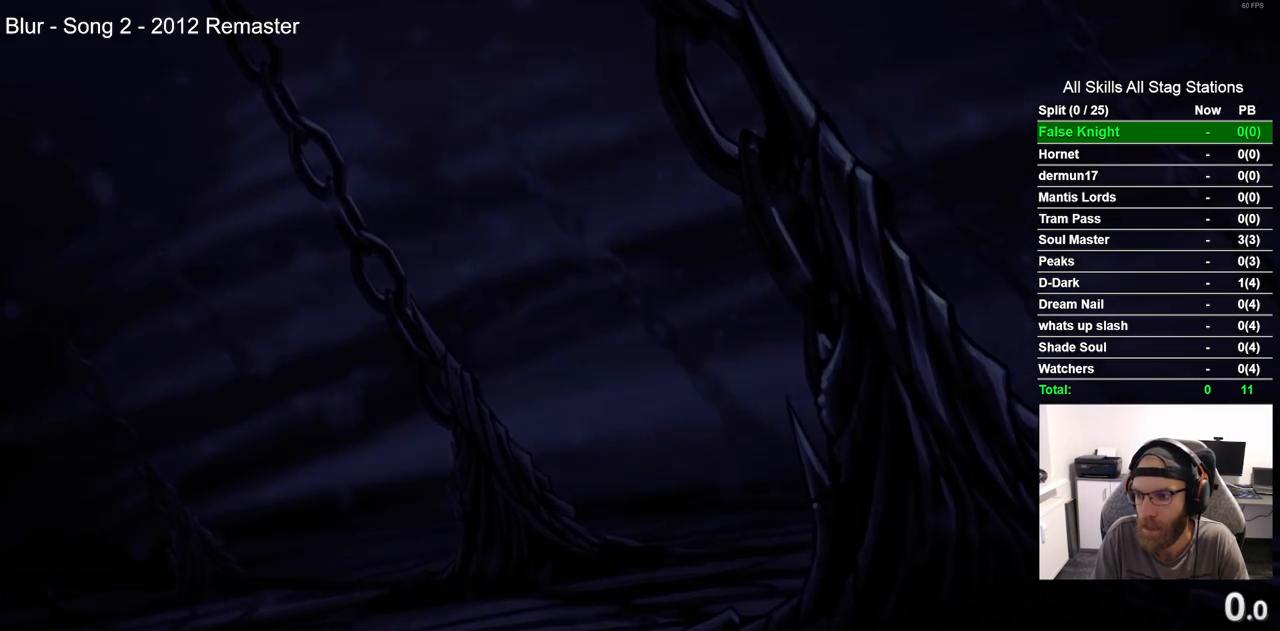
Gameplay with a controller (PlayStation layout); each line is a JSON object with the inputs held at the frame after it. "events" lists button and stick changes between this image and that frame as [ms after this image, input, new state], when the widget could be followed in between.
{"buttons": [], "left_stick": "center", "right_stick": "center", "events": [[33, "CROSS", "up"], [133, "CROSS", "down"], [233, "CROSS", "up"], [350, "CROSS", "down"], [450, "CROSS", "up"]]}
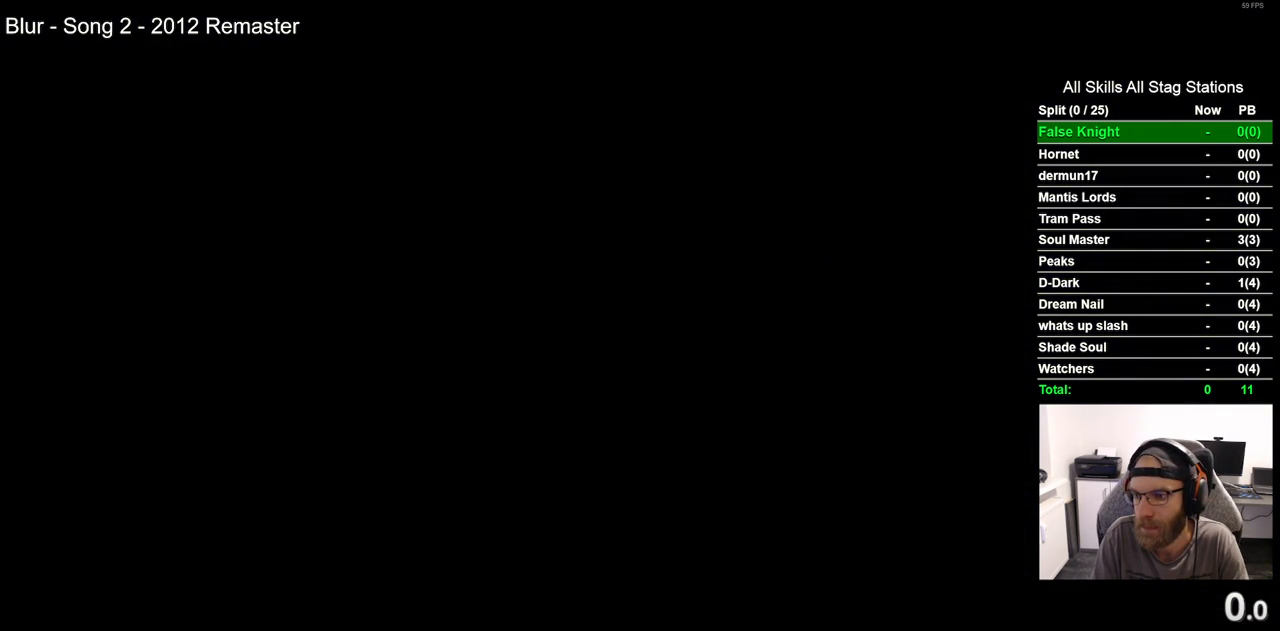
{"buttons": ["CROSS"], "left_stick": "center", "right_stick": "center", "events": [[67, "CROSS", "down"], [167, "CROSS", "up"], [283, "CROSS", "down"], [383, "CROSS", "up"], [500, "CROSS", "down"]]}
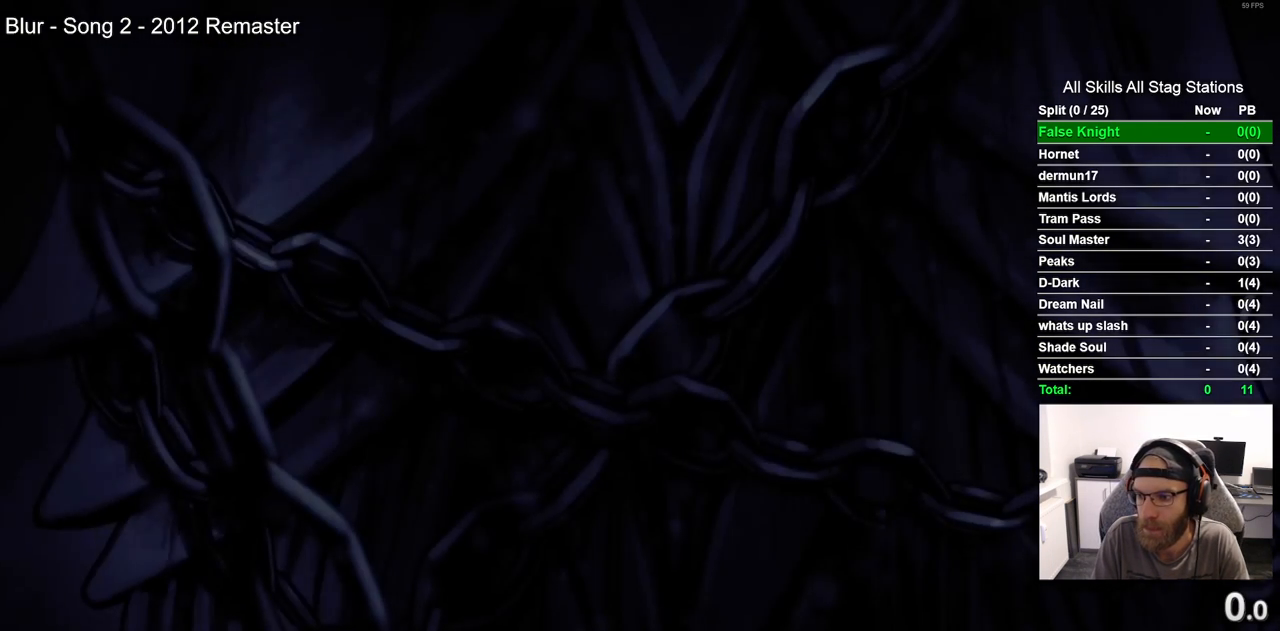
{"buttons": ["CROSS"], "left_stick": "center", "right_stick": "center", "events": [[100, "CROSS", "up"], [200, "CROSS", "down"], [333, "CROSS", "up"], [417, "CROSS", "down"]]}
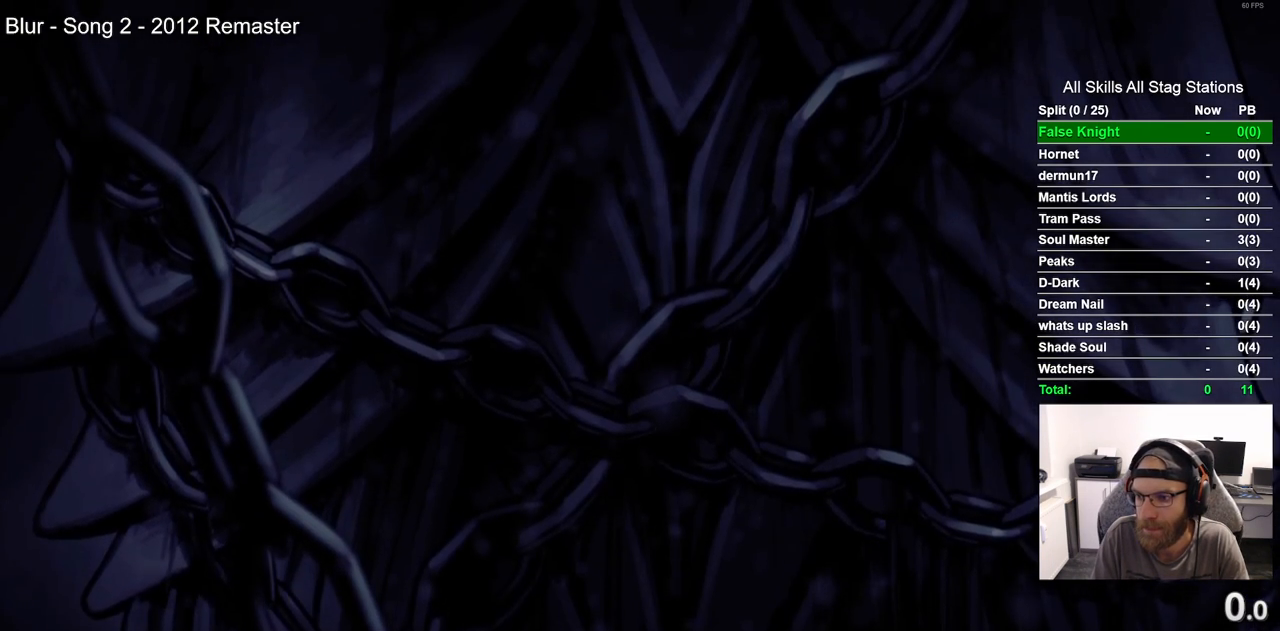
{"buttons": [], "left_stick": "center", "right_stick": "center", "events": [[50, "CROSS", "up"], [133, "CROSS", "down"], [250, "CROSS", "up"], [333, "CROSS", "down"], [450, "CROSS", "up"]]}
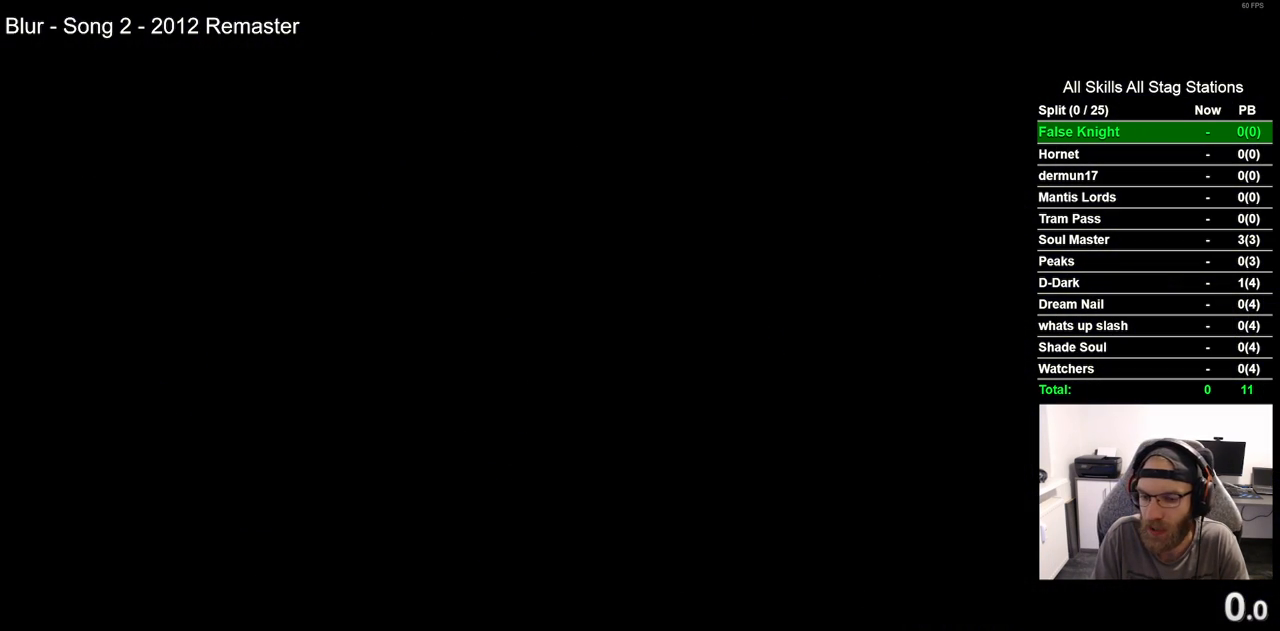
{"buttons": ["CROSS"], "left_stick": "center", "right_stick": "center", "events": [[67, "CROSS", "down"], [167, "CROSS", "up"], [267, "CROSS", "down"], [367, "CROSS", "up"], [467, "CROSS", "down"]]}
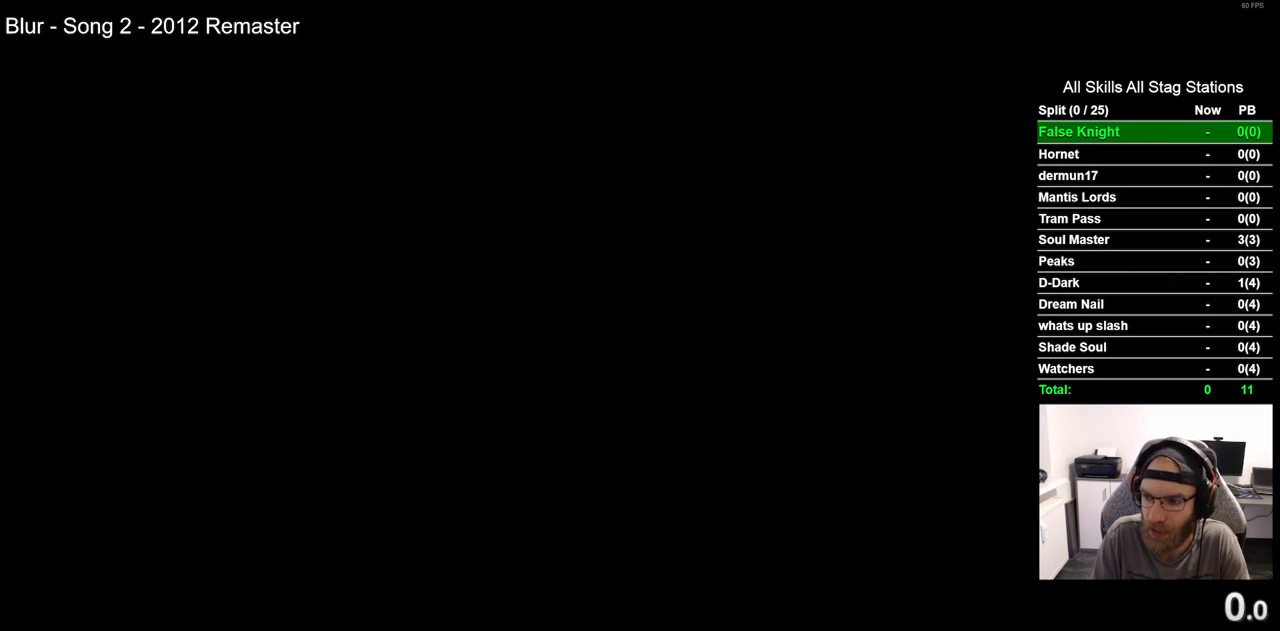
{"buttons": ["CROSS"], "left_stick": "center", "right_stick": "center", "events": [[83, "CROSS", "up"], [183, "CROSS", "down"], [283, "CROSS", "up"], [400, "CROSS", "down"]]}
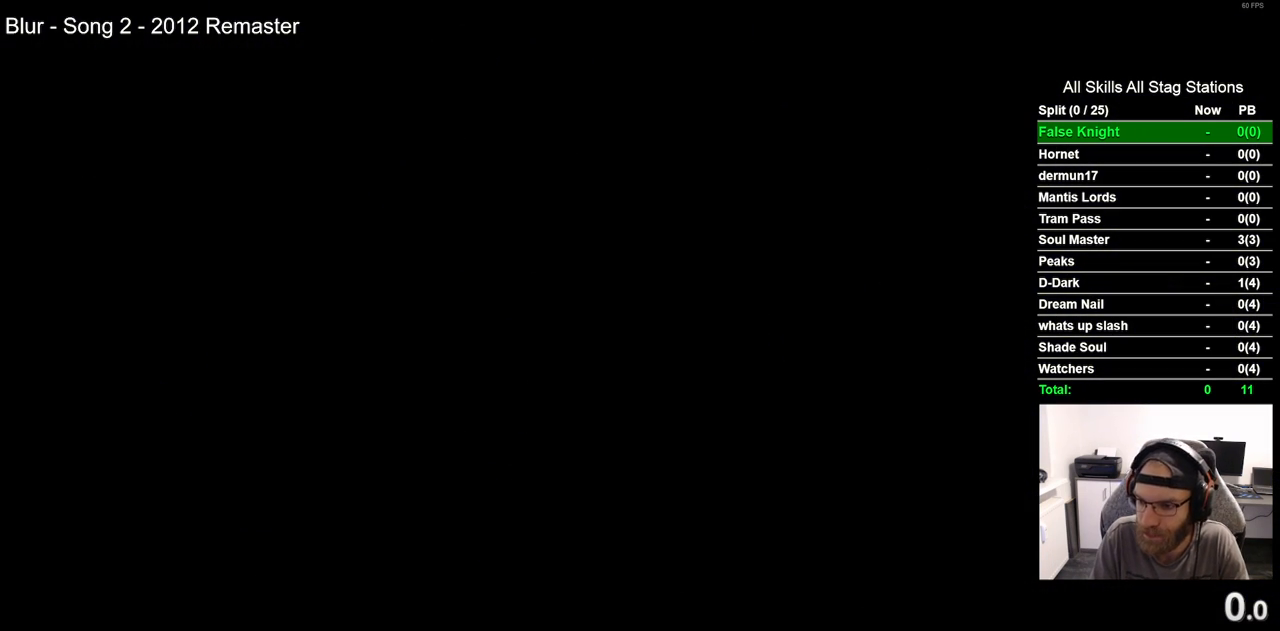
{"buttons": [], "left_stick": "center", "right_stick": "center", "events": [[17, "CROSS", "up"], [100, "CROSS", "down"], [250, "CROSS", "up"], [350, "CROSS", "down"], [467, "CROSS", "up"]]}
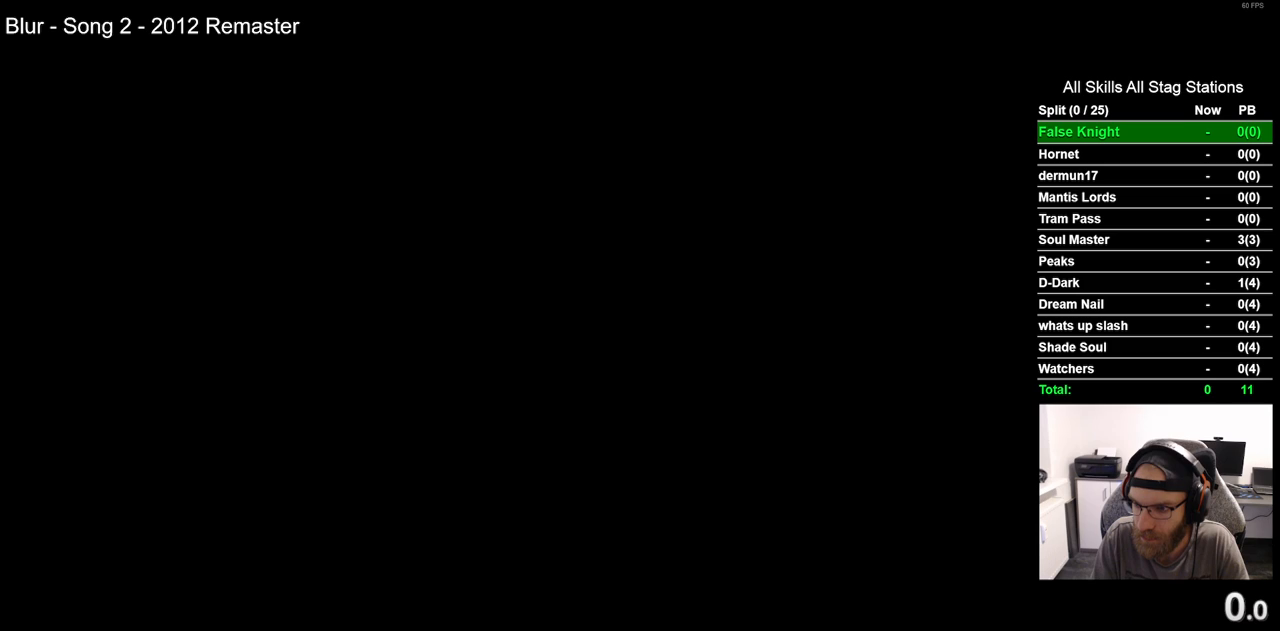
{"buttons": [], "left_stick": "center", "right_stick": "center", "events": [[83, "CROSS", "down"], [200, "CROSS", "up"], [317, "CROSS", "down"], [433, "CROSS", "up"]]}
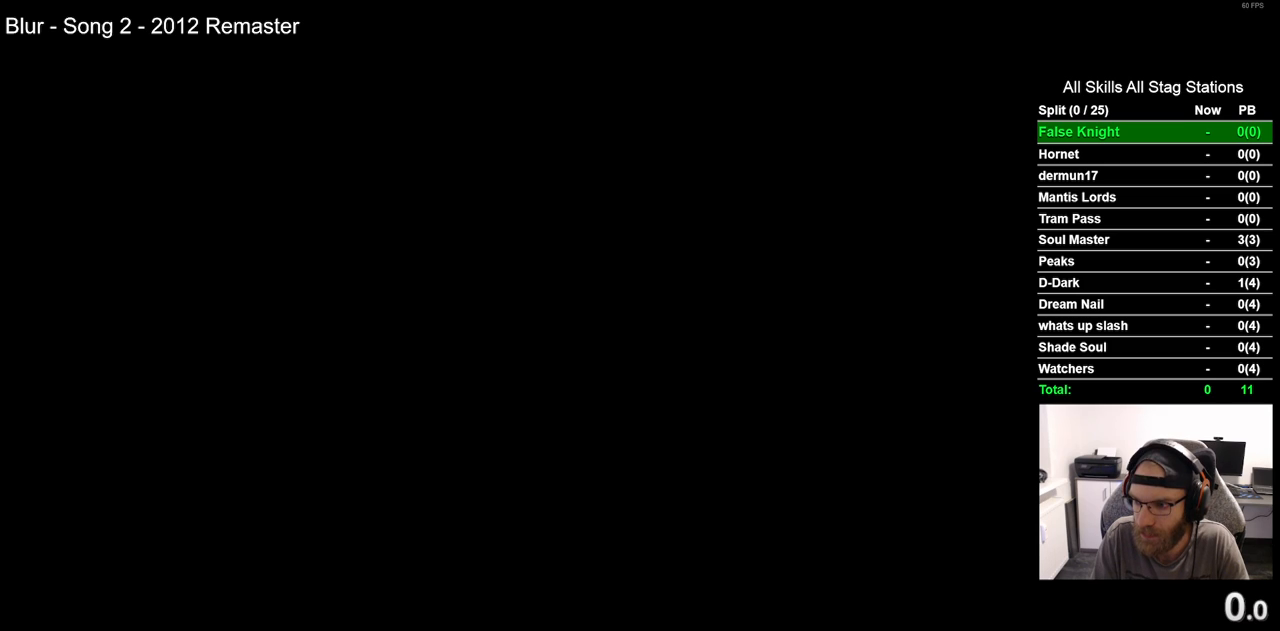
{"buttons": [], "left_stick": "center", "right_stick": "center", "events": [[50, "CROSS", "down"], [167, "CROSS", "up"], [283, "CROSS", "down"], [417, "CROSS", "up"]]}
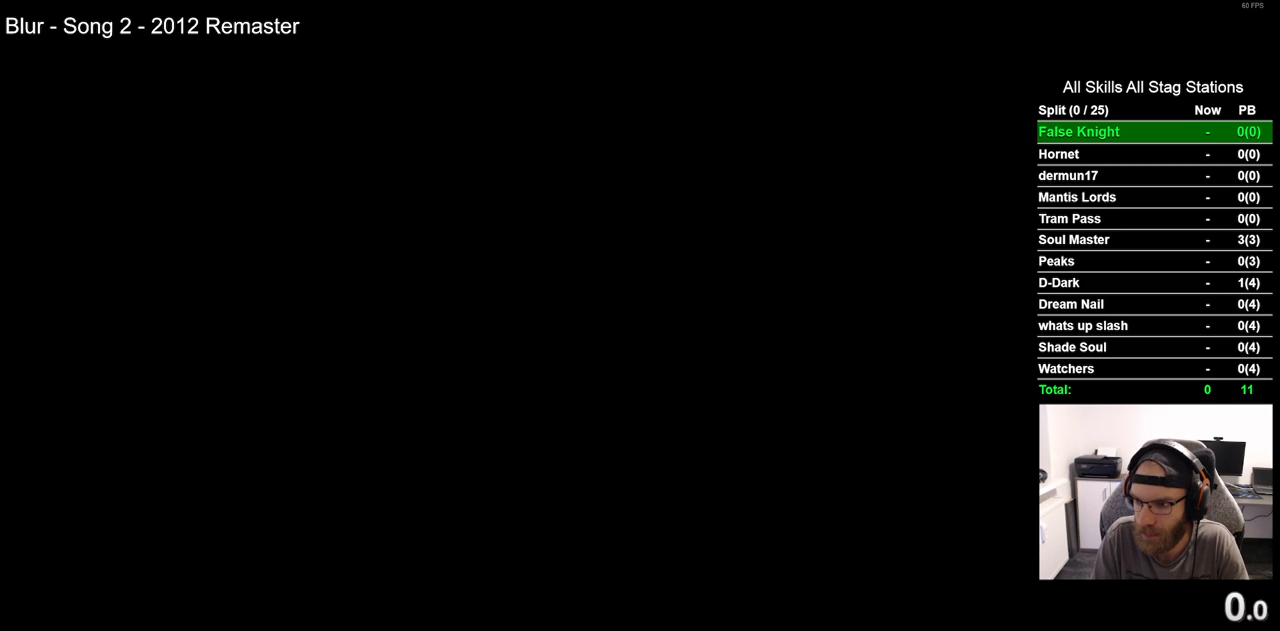
{"buttons": ["CROSS"], "left_stick": "center", "right_stick": "center", "events": [[17, "CROSS", "down"], [150, "CROSS", "up"], [250, "CROSS", "down"], [350, "CROSS", "up"], [450, "CROSS", "down"]]}
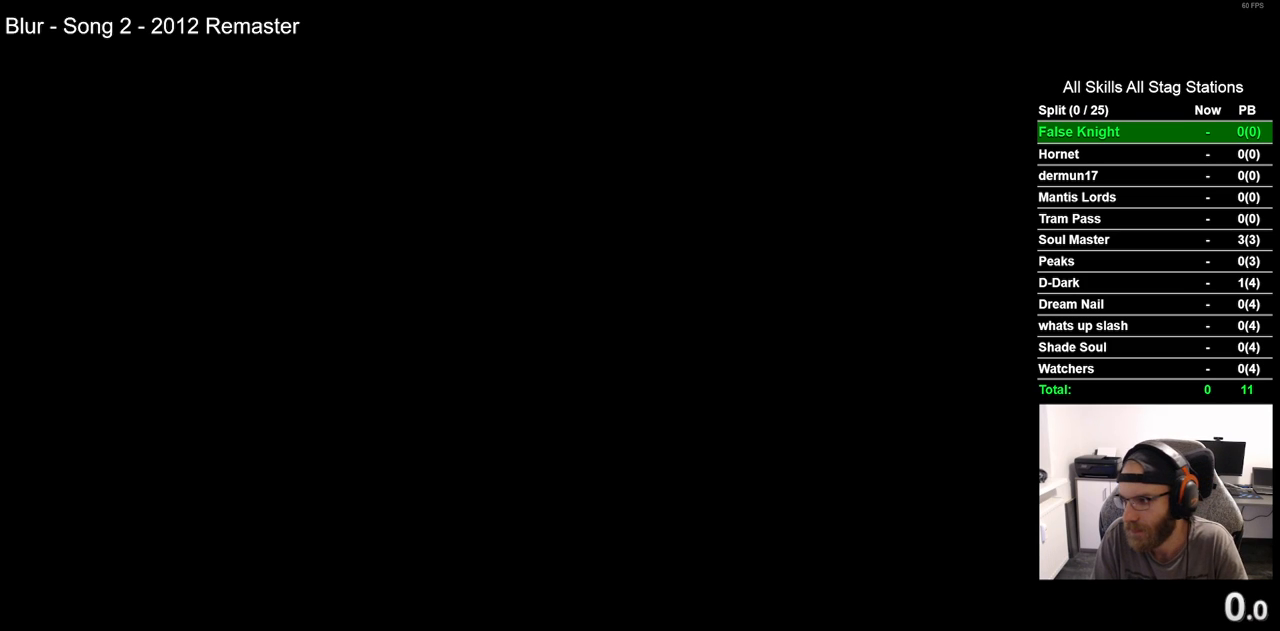
{"buttons": [], "left_stick": "center", "right_stick": "center", "events": [[50, "CROSS", "up"], [167, "CROSS", "down"], [267, "CROSS", "up"], [367, "CROSS", "down"], [483, "CROSS", "up"]]}
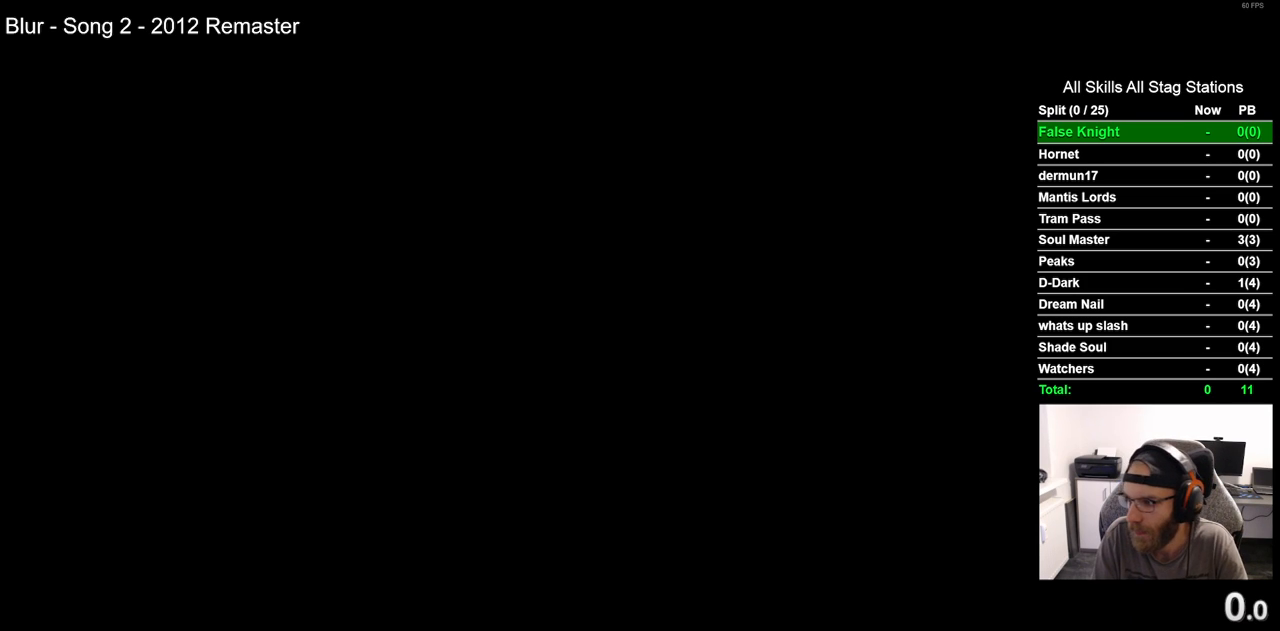
{"buttons": [], "left_stick": "center", "right_stick": "center", "events": [[83, "CROSS", "down"], [200, "CROSS", "up"], [300, "CROSS", "down"], [417, "CROSS", "up"]]}
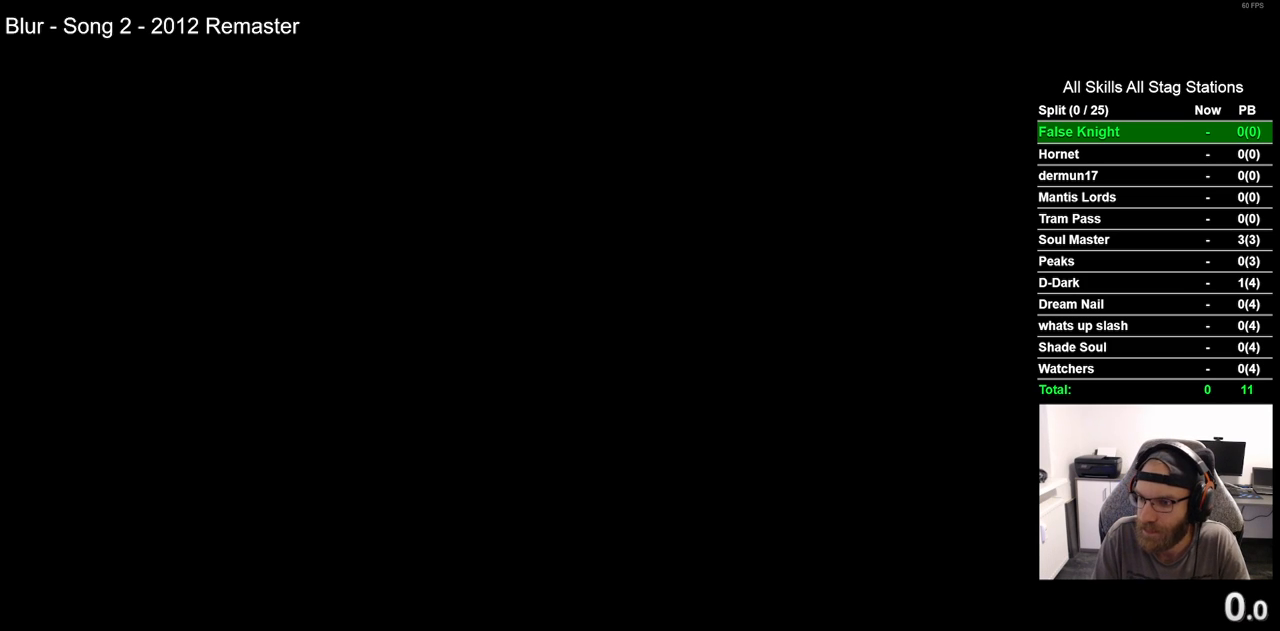
{"buttons": ["CROSS"], "left_stick": "center", "right_stick": "center", "events": [[17, "CROSS", "down"], [133, "CROSS", "up"], [233, "CROSS", "down"], [350, "CROSS", "up"], [433, "CROSS", "down"]]}
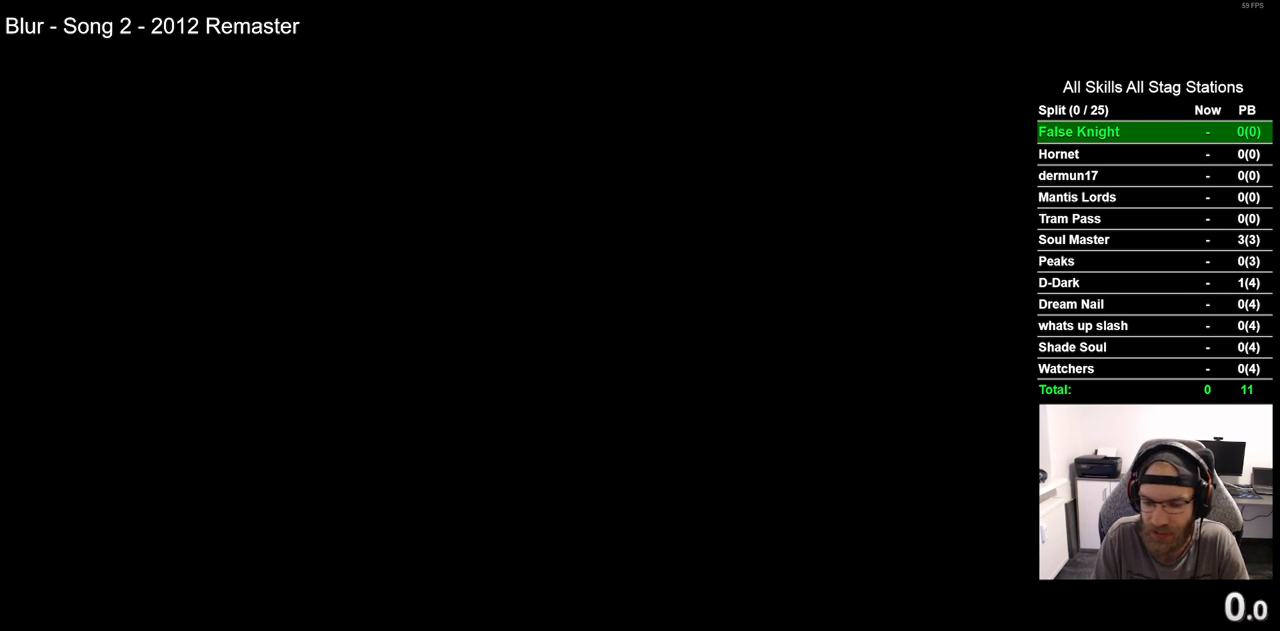
{"buttons": [], "left_stick": "center", "right_stick": "center", "events": [[50, "CROSS", "up"], [167, "CROSS", "down"], [267, "CROSS", "up"], [367, "CROSS", "down"], [500, "CROSS", "up"]]}
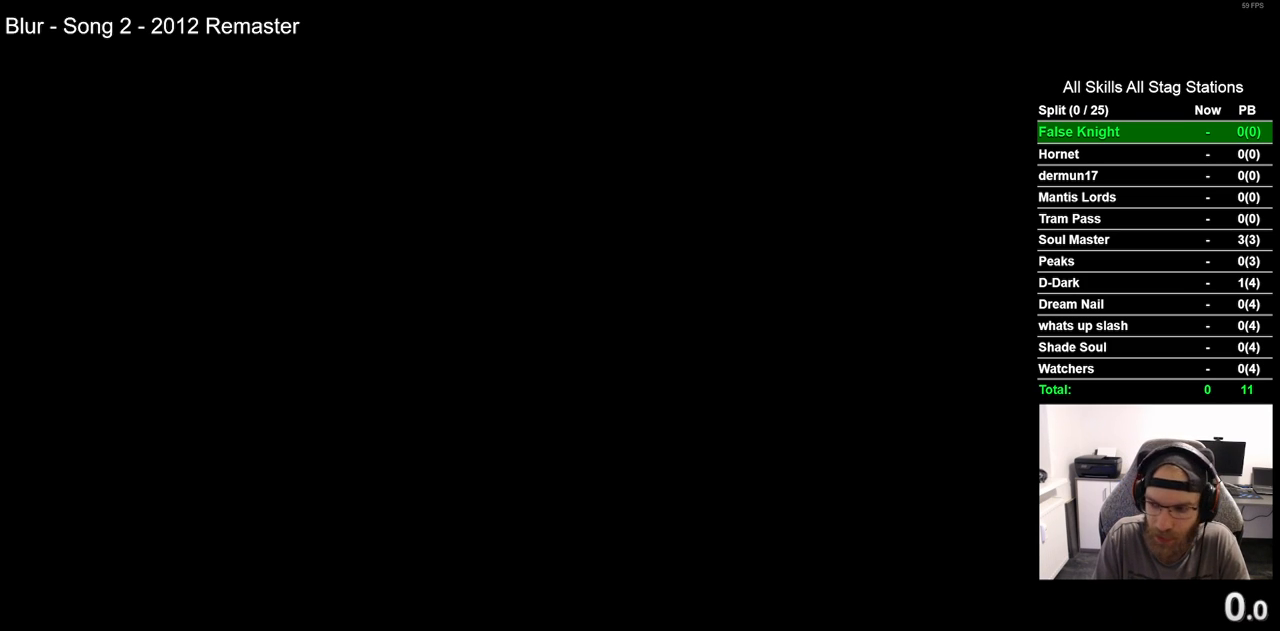
{"buttons": [], "left_stick": "center", "right_stick": "center", "events": [[100, "CROSS", "down"], [217, "CROSS", "up"], [317, "CROSS", "down"], [433, "CROSS", "up"]]}
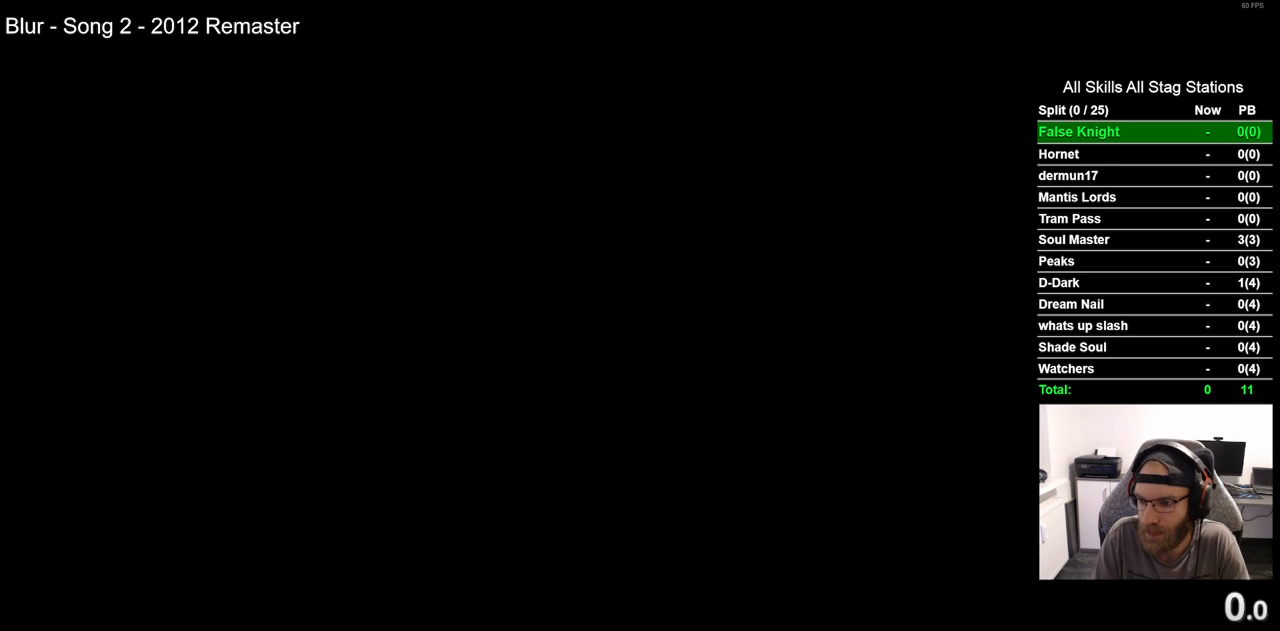
{"buttons": ["CROSS"], "left_stick": "center", "right_stick": "center", "events": [[33, "CROSS", "down"], [150, "CROSS", "up"], [250, "CROSS", "down"], [367, "CROSS", "up"], [483, "CROSS", "down"]]}
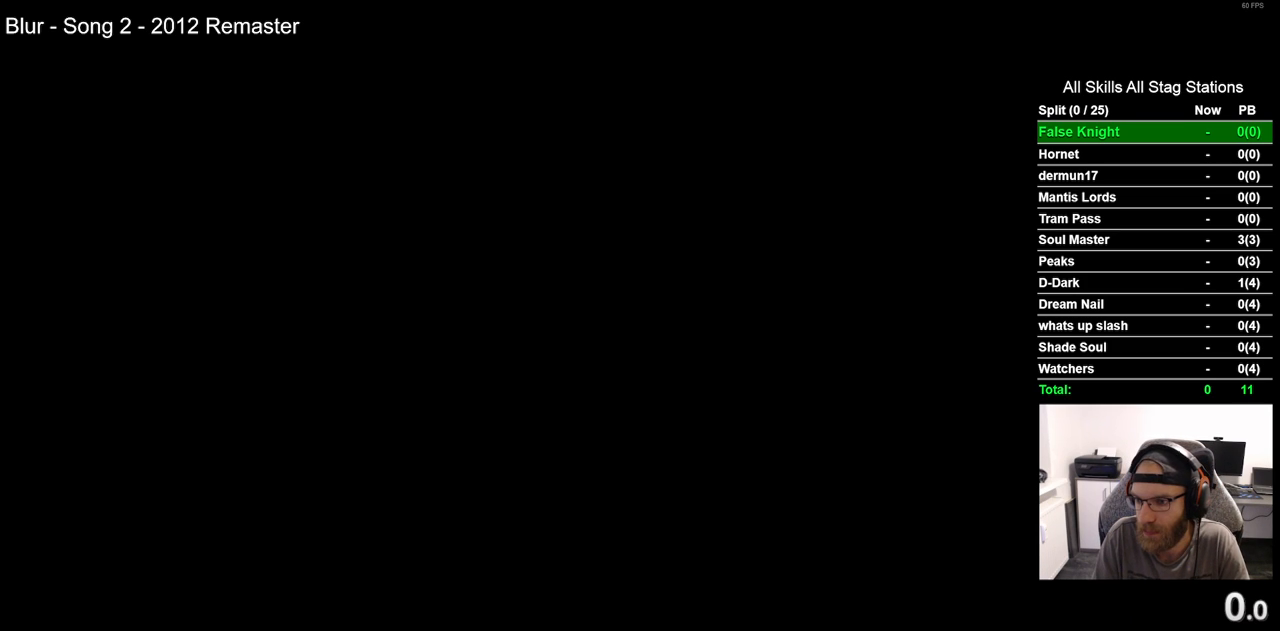
{"buttons": ["CROSS"], "left_stick": "center", "right_stick": "center", "events": [[100, "CROSS", "up"], [217, "CROSS", "down"], [333, "CROSS", "up"], [450, "CROSS", "down"]]}
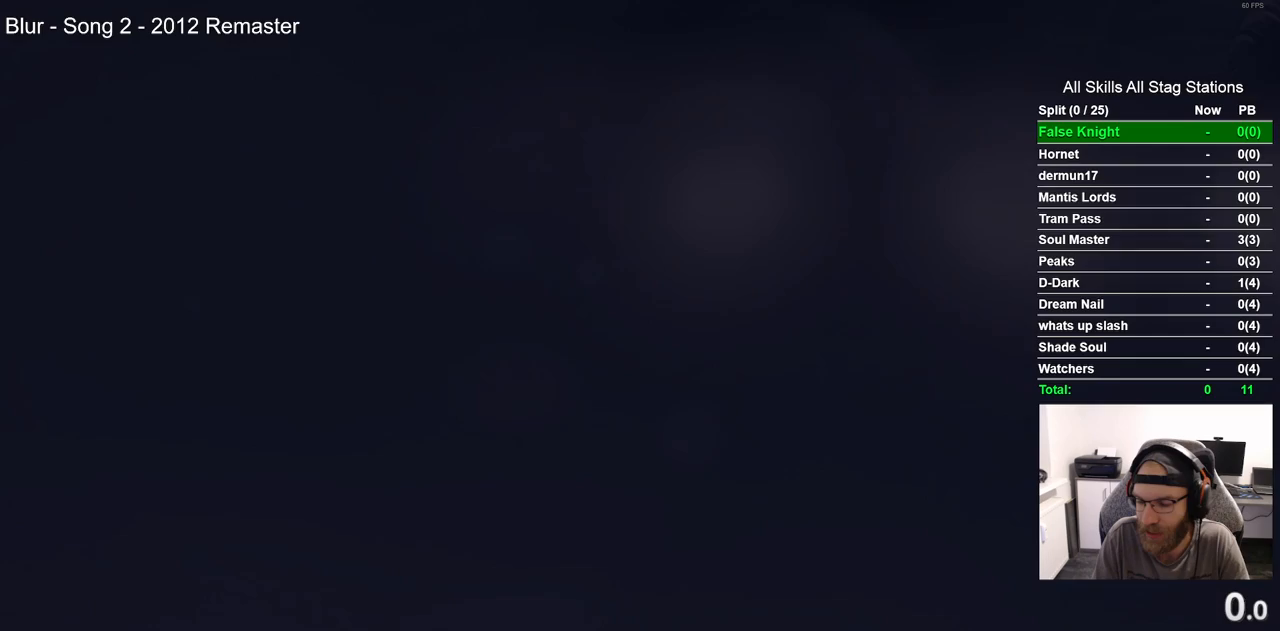
{"buttons": [], "left_stick": "center", "right_stick": "center", "events": [[67, "CROSS", "up"], [167, "CROSS", "down"], [267, "CROSS", "up"], [383, "CROSS", "down"], [483, "CROSS", "up"]]}
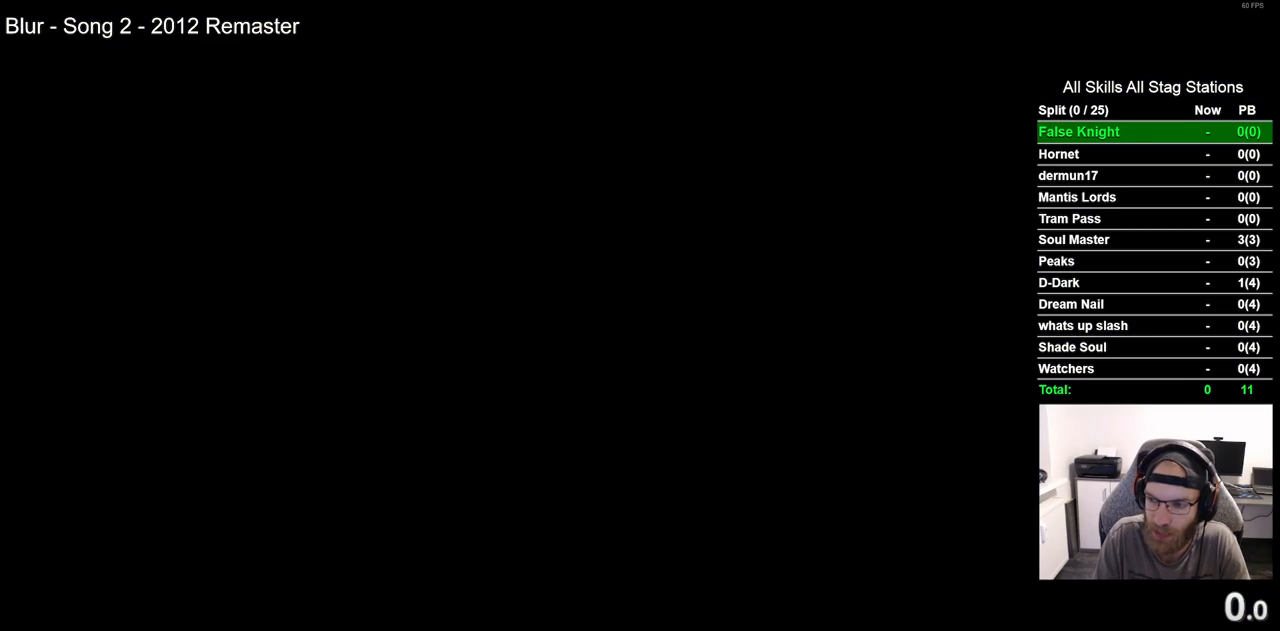
{"buttons": ["CROSS"], "left_stick": "center", "right_stick": "center", "events": [[100, "CROSS", "down"], [200, "CROSS", "up"], [300, "CROSS", "down"], [400, "CROSS", "up"], [500, "CROSS", "down"]]}
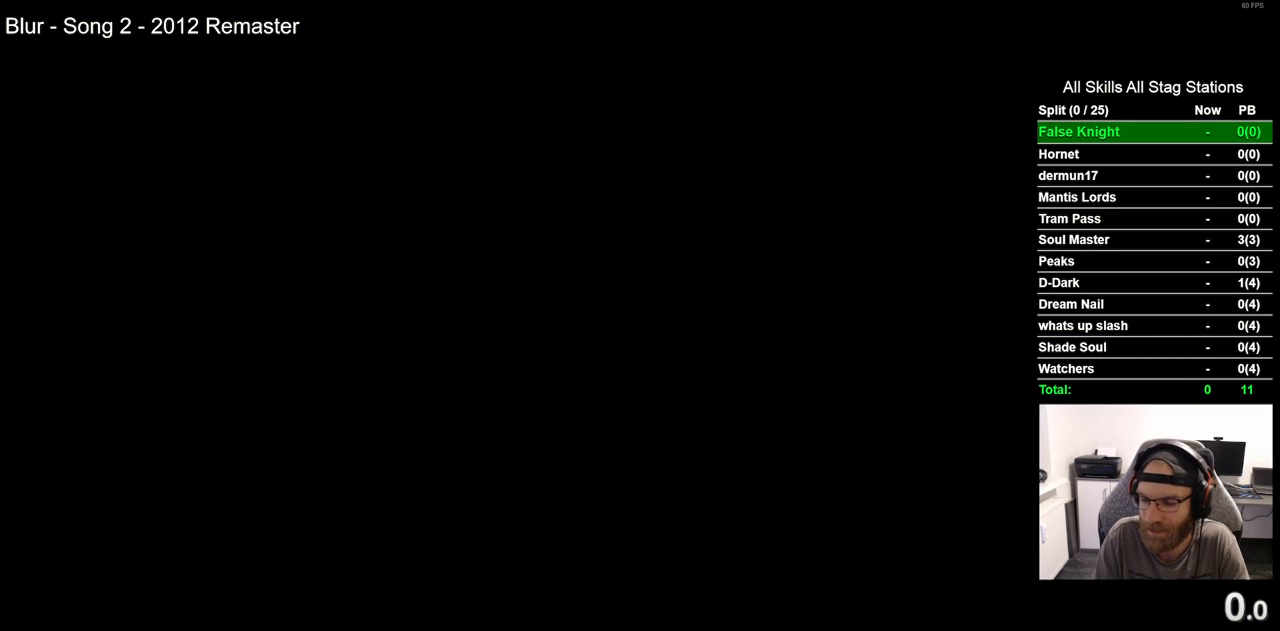
{"buttons": ["CROSS"], "left_stick": "center", "right_stick": "center", "events": [[133, "CROSS", "up"], [233, "CROSS", "down"], [333, "CROSS", "up"], [417, "CROSS", "down"]]}
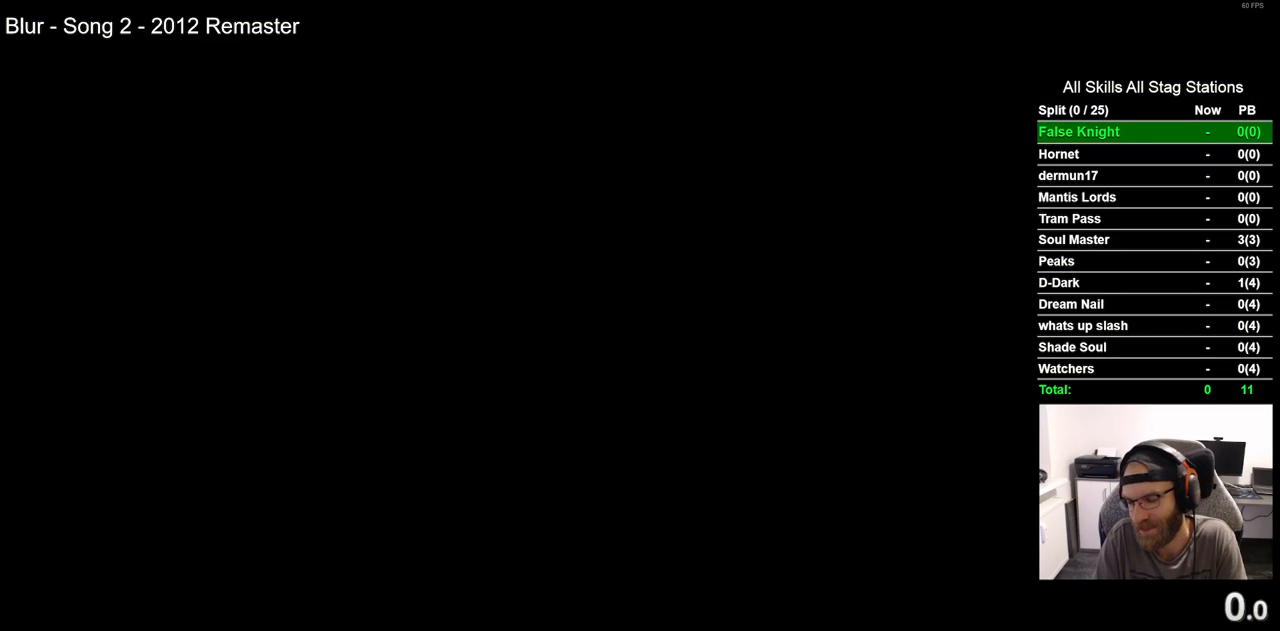
{"buttons": [], "left_stick": "center", "right_stick": "center", "events": [[17, "CROSS", "up"], [133, "CROSS", "down"], [233, "CROSS", "up"], [317, "CROSS", "down"], [433, "CROSS", "up"]]}
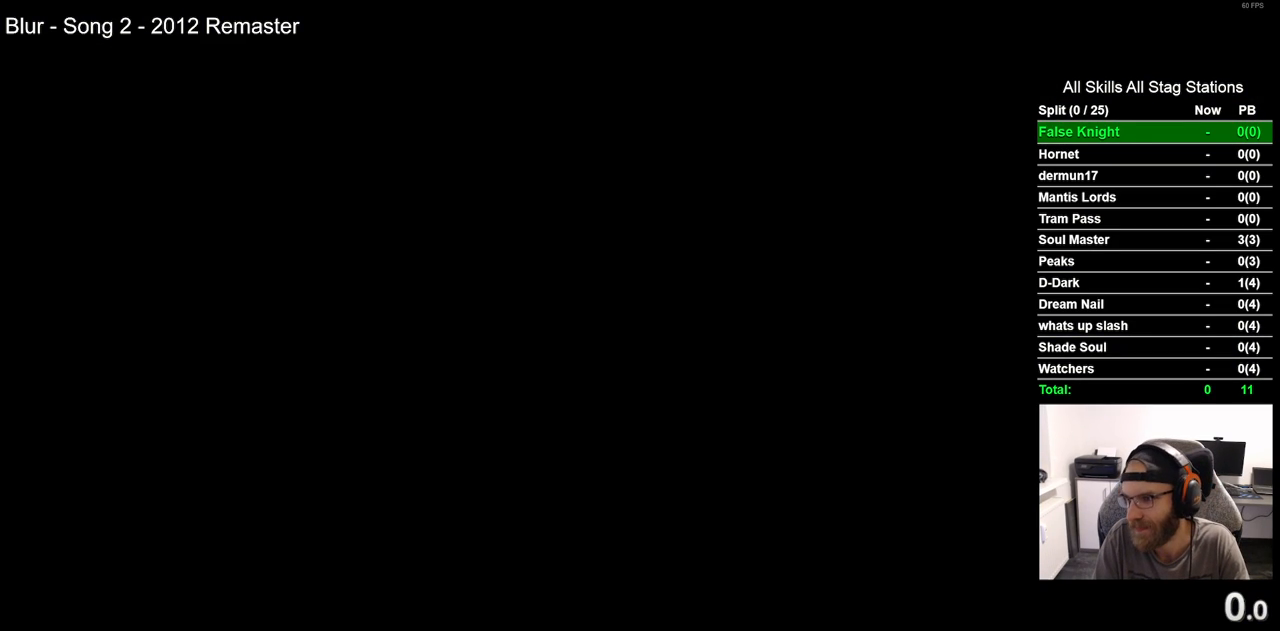
{"buttons": ["CROSS", "DPAD_RIGHT"], "left_stick": "center", "right_stick": "center", "events": [[33, "CROSS", "down"], [167, "CROSS", "up"], [267, "CROSS", "down"], [367, "CROSS", "up"], [383, "DPAD_RIGHT", "down"], [467, "CROSS", "down"]]}